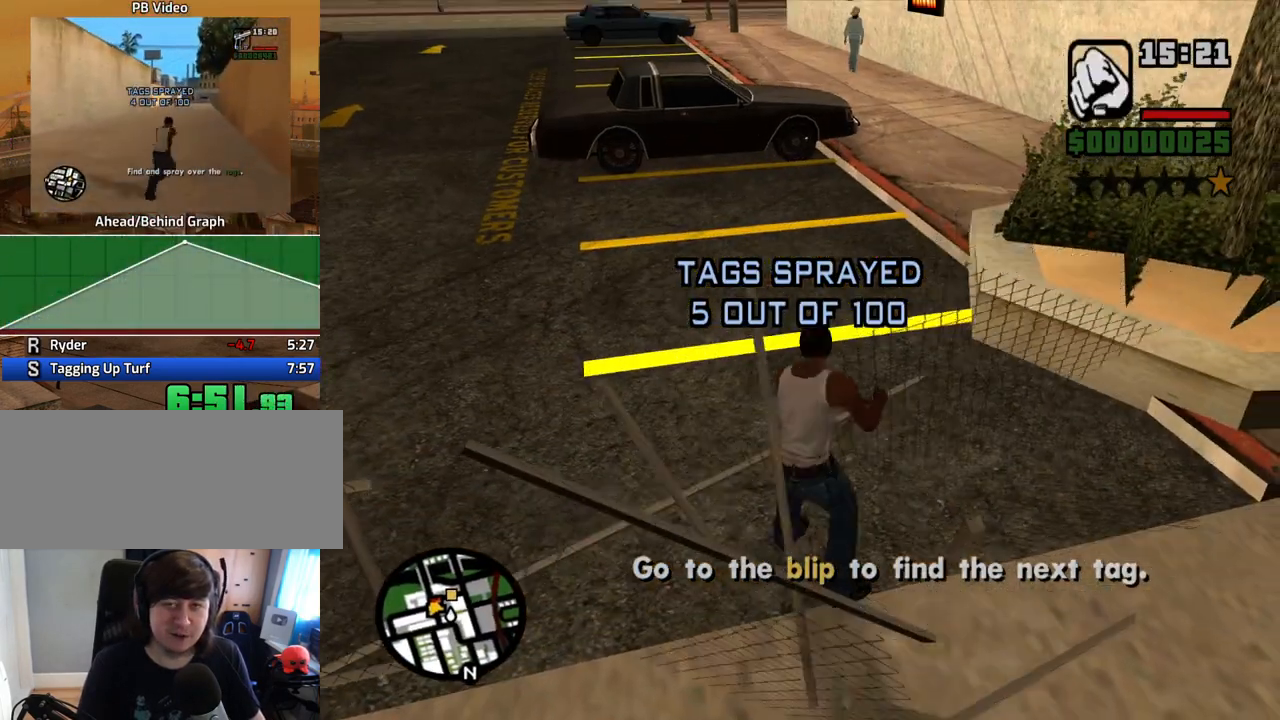
Gameplay with keyboard and mouse; each line is a JSON object with the keys and mouse buttons held at the frame after it. "events" lists presses ("down") and releases ("up") of "1", "2", "3", "4", "5", "6", "8", "a", "alt", "c", "ctrl", "d", "down", "e", "escape", "f", "f1", "f2", "f3", "g", "h", "left", "num2", "q", "r", "right", "s", "shift", "space", "t", "tab", "up", "v", "w", "x", "z", "mouse_left", "mouse_middle", "mouse_right", "mouse_wheel_up" and "mouse_wheel_down" between this image and that frame as [ms after this image, input, new state], when the widget could be followed in between. "mouse_left", "mouse_middle", "mouse_right", "mouse_wheel_up", "mouse_wheel_down" = the "left", "middle", "right", "wheel_up", "wheel_down" buttons of the "mouse" list. No other keys are recorded. Mouse movement is not recorded.
{"keys": ["space", "w"], "mouse": [], "events": [[34, "space", "up"], [168, "space", "down"], [218, "space", "up"], [319, "mouse_wheel_up", "down"], [319, "space", "down"], [369, "mouse_wheel_up", "up"], [403, "space", "up"], [503, "space", "down"]]}
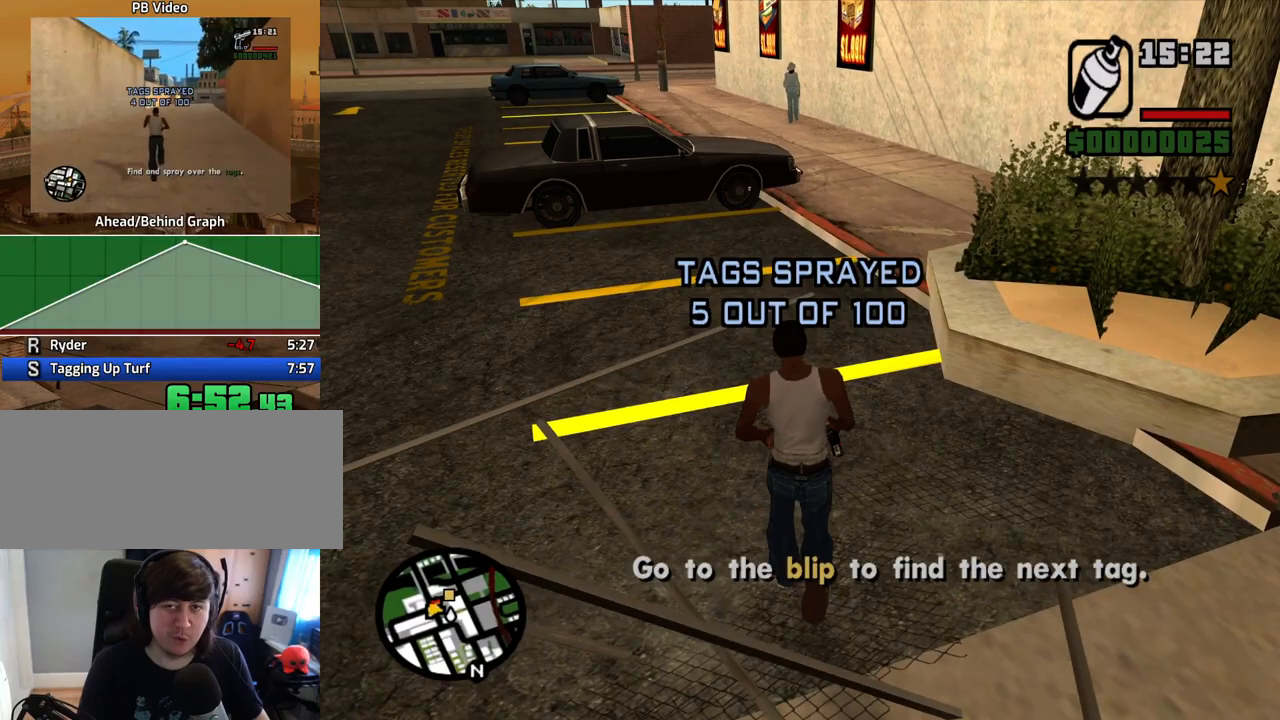
{"keys": ["w"], "mouse": [], "events": [[101, "space", "up"], [184, "space", "down"], [235, "space", "up"], [386, "space", "down"], [419, "space", "up"]]}
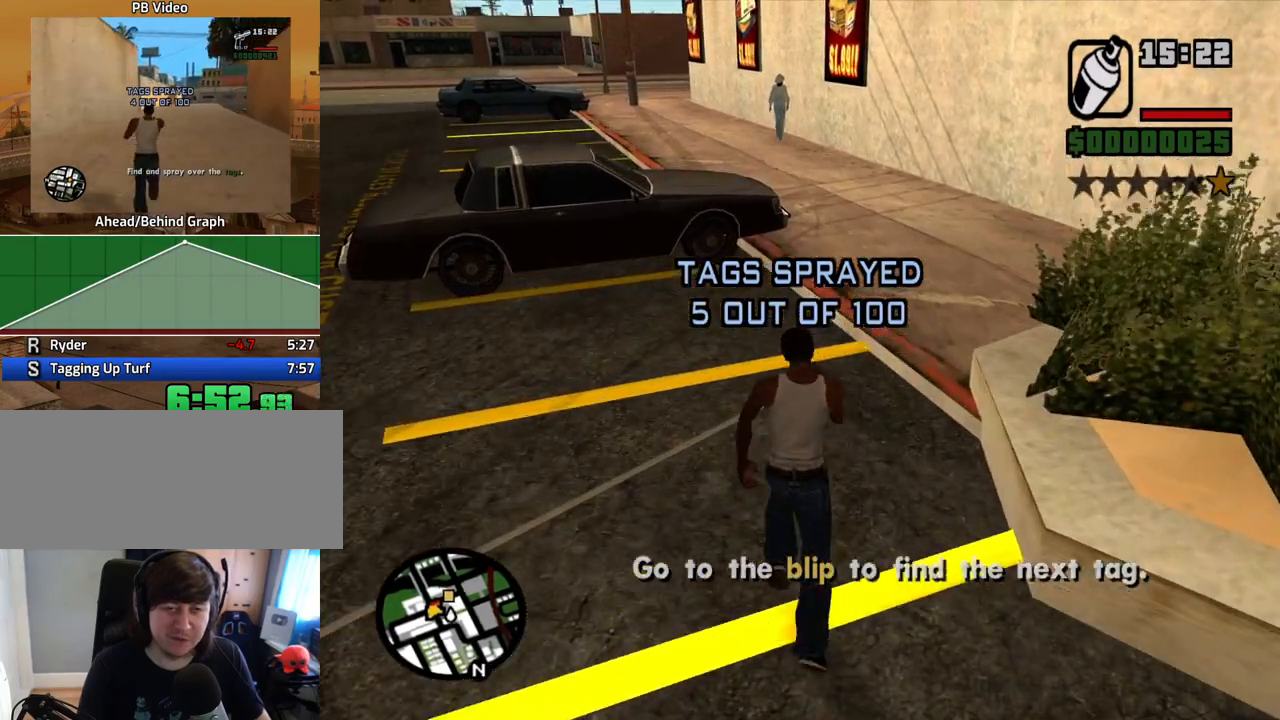
{"keys": ["w"], "mouse": [], "events": [[17, "space", "down"], [67, "space", "up"], [201, "space", "down"], [234, "space", "up"], [335, "space", "down"], [419, "space", "up"]]}
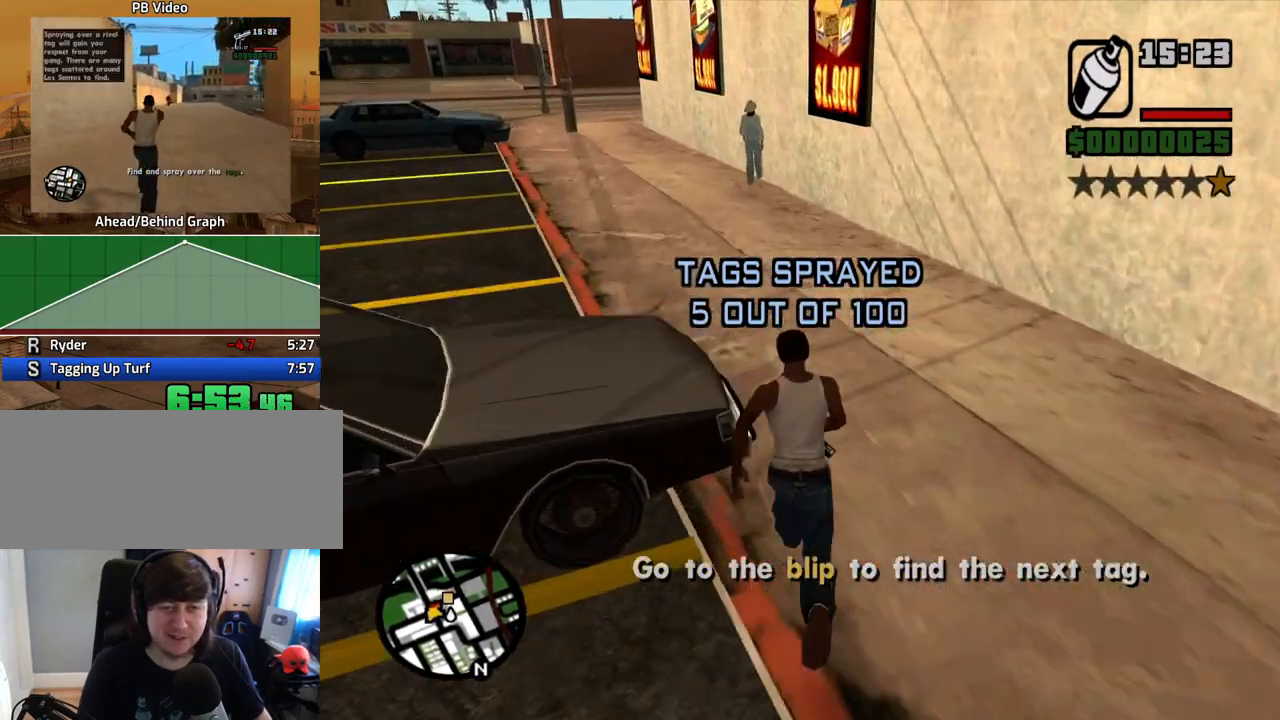
{"keys": ["w"], "mouse": [], "events": [[16, "space", "down"], [67, "space", "up"], [150, "space", "down"], [251, "space", "up"], [352, "space", "down"], [435, "space", "up"]]}
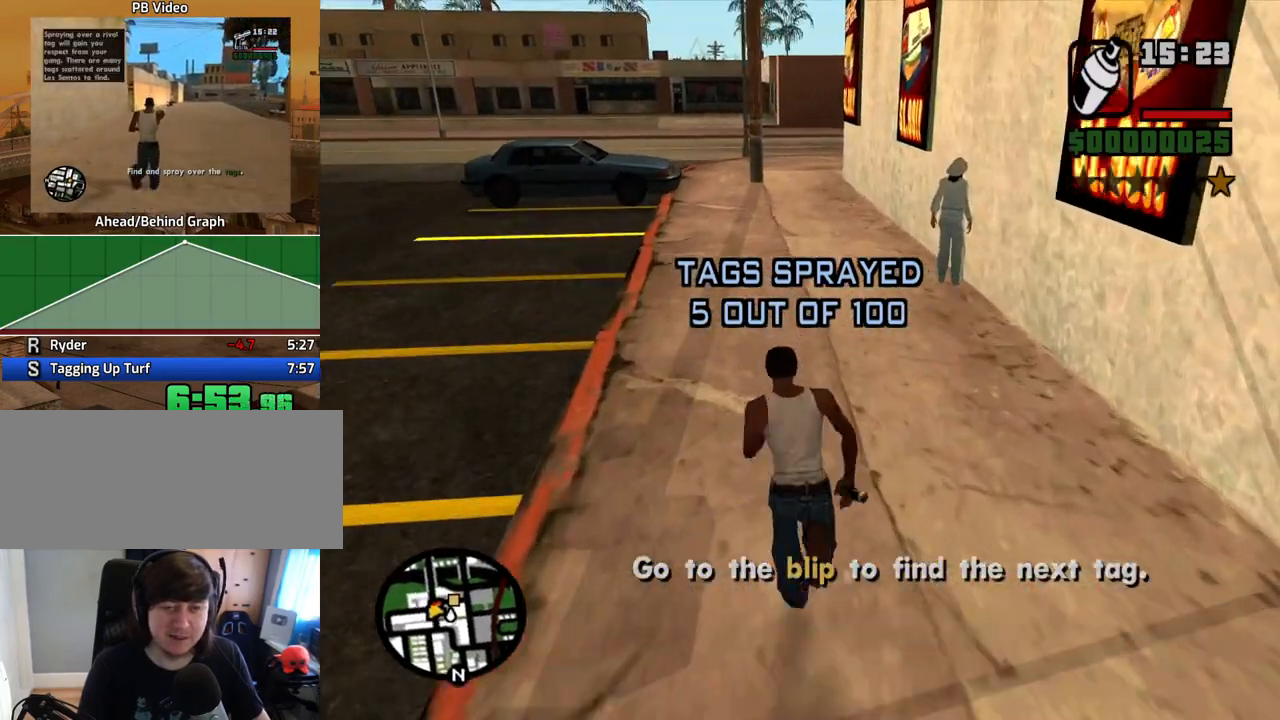
{"keys": ["w"], "mouse": [], "events": [[34, "space", "down"], [84, "space", "up"], [168, "space", "down"], [269, "space", "up"], [369, "space", "down"], [403, "space", "up"]]}
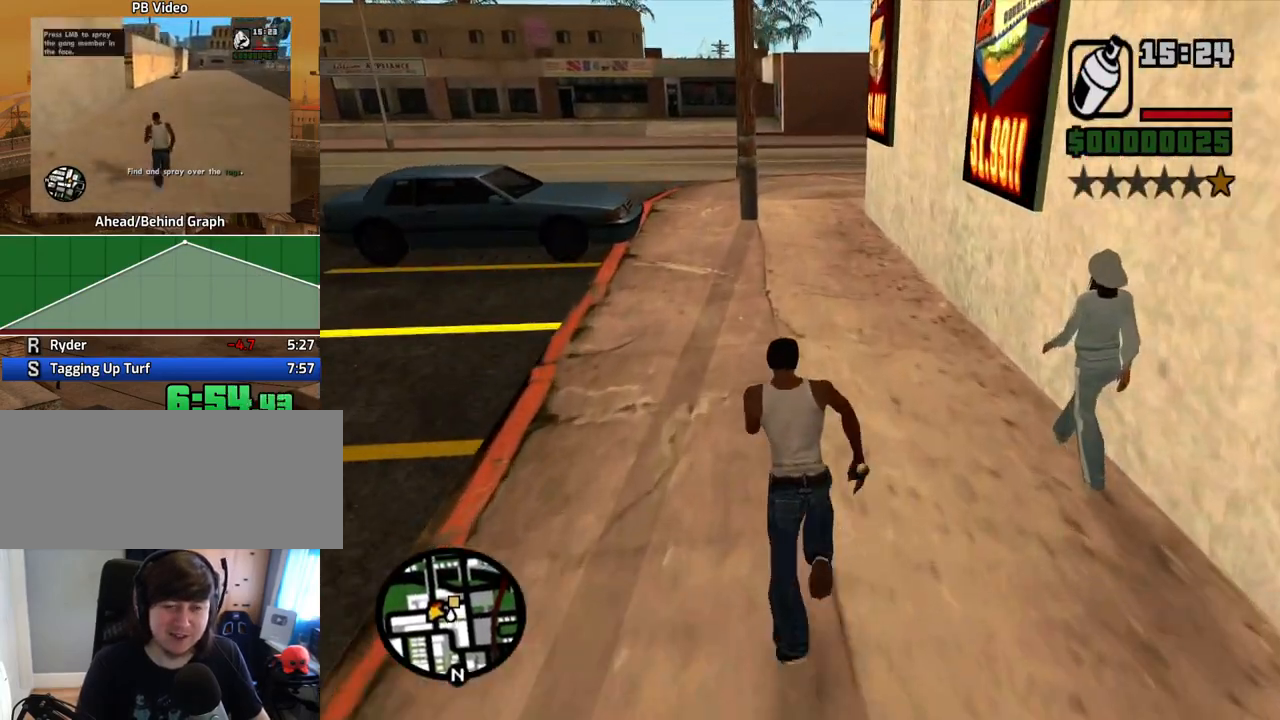
{"keys": ["w"], "mouse": [], "events": [[17, "space", "down"], [67, "space", "up"], [151, "space", "down"], [252, "space", "up"], [352, "space", "down"], [386, "space", "up"]]}
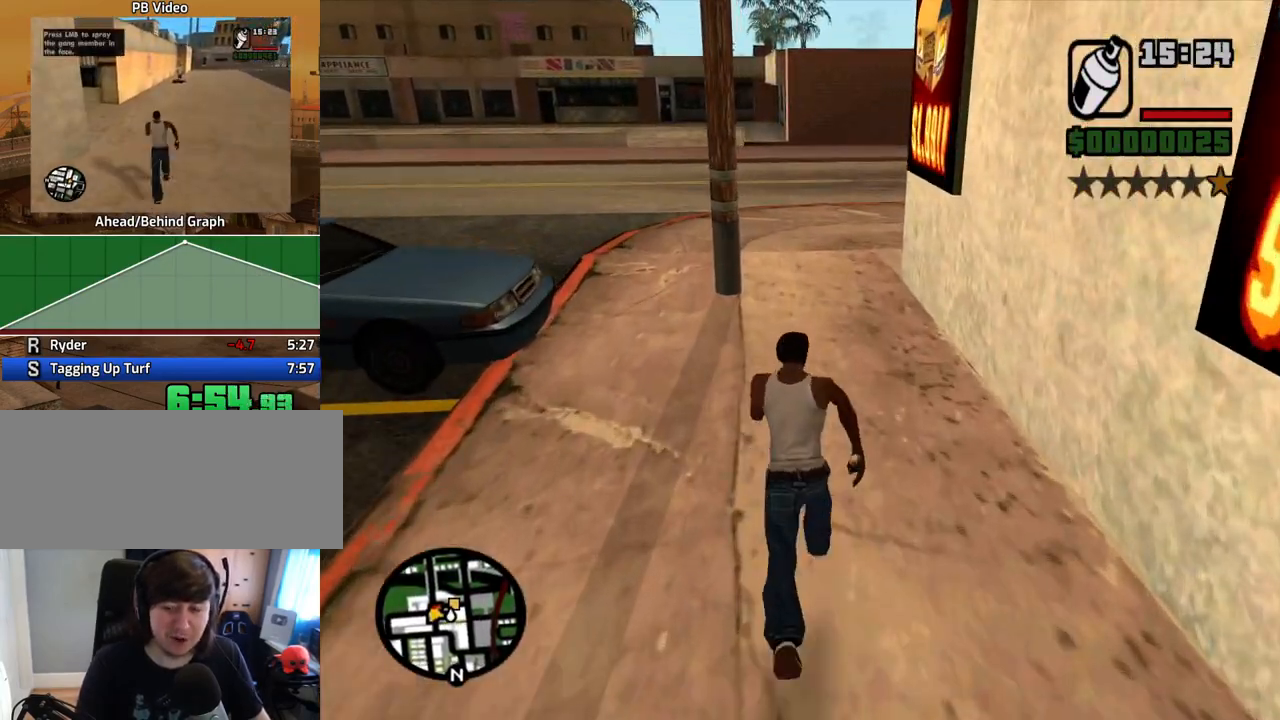
{"keys": ["space", "w"], "mouse": [], "events": [[34, "space", "down"], [84, "space", "up"], [168, "space", "down"], [218, "space", "up"], [319, "space", "down"], [402, "space", "up"], [503, "space", "down"]]}
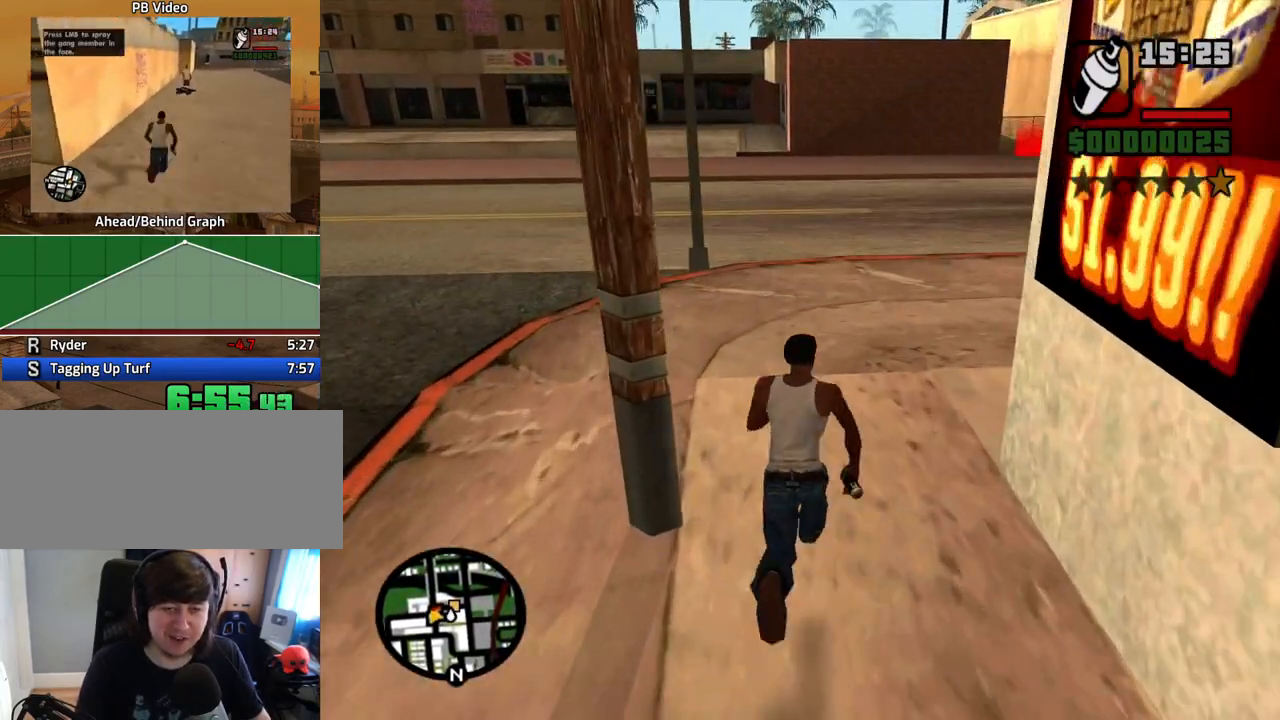
{"keys": ["space", "w"], "mouse": [], "events": [[50, "space", "up"], [134, "space", "down"], [184, "space", "up"], [285, "space", "down"], [335, "space", "up"], [469, "space", "down"]]}
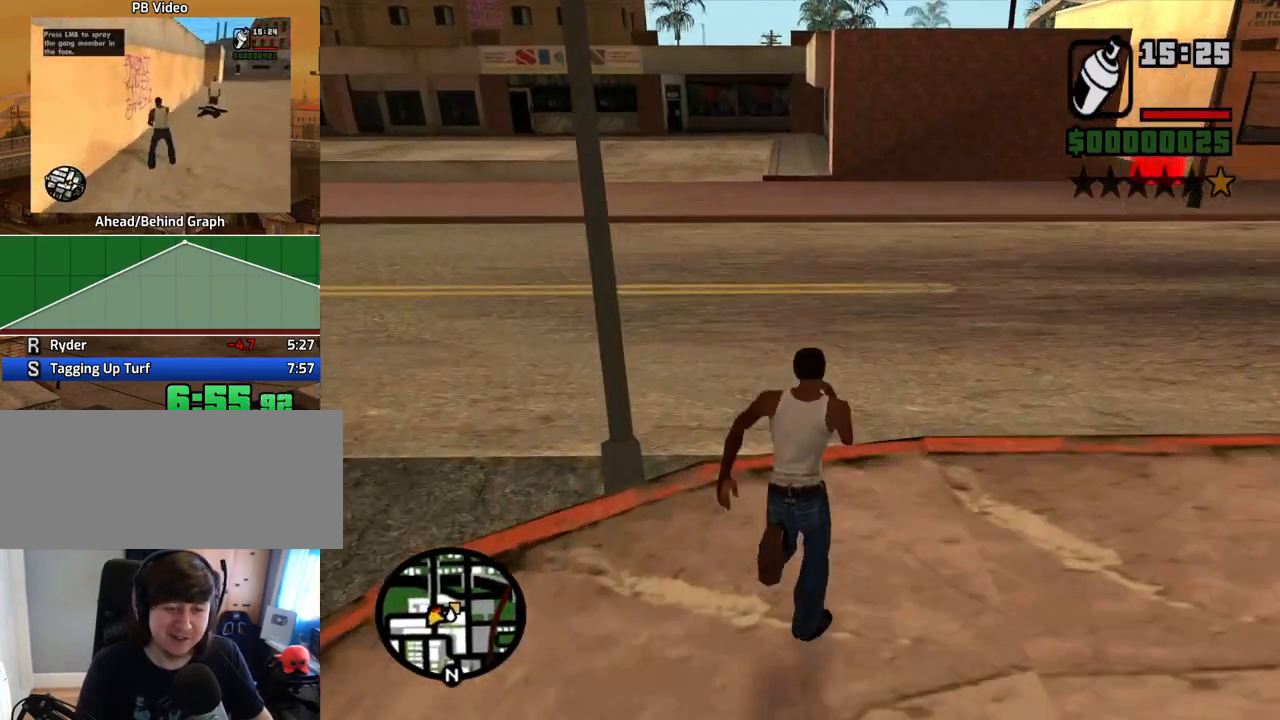
{"keys": ["w"], "mouse": [], "events": [[17, "space", "up"], [117, "space", "down"], [151, "space", "up"], [251, "space", "down"], [352, "space", "up"], [419, "space", "down"], [469, "space", "up"]]}
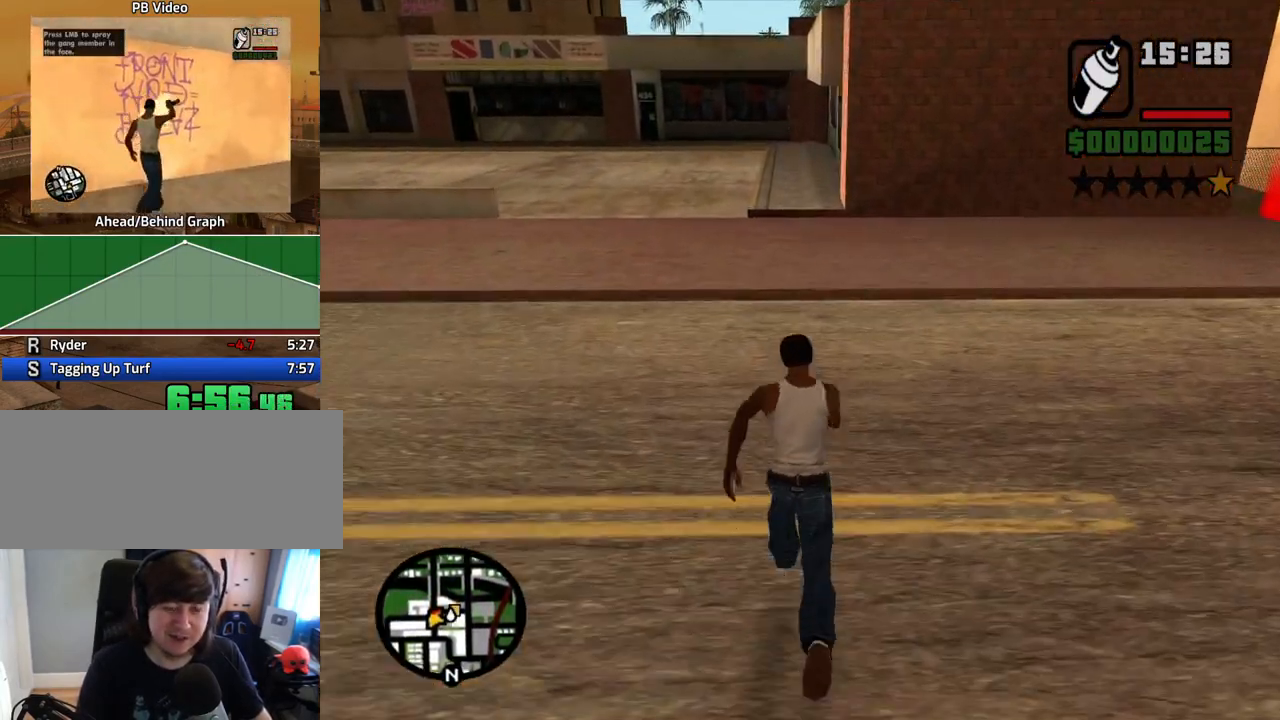
{"keys": ["w"], "mouse": [], "events": [[67, "space", "down"], [150, "space", "up"], [251, "space", "down"], [301, "space", "up"], [435, "space", "down"], [486, "space", "up"]]}
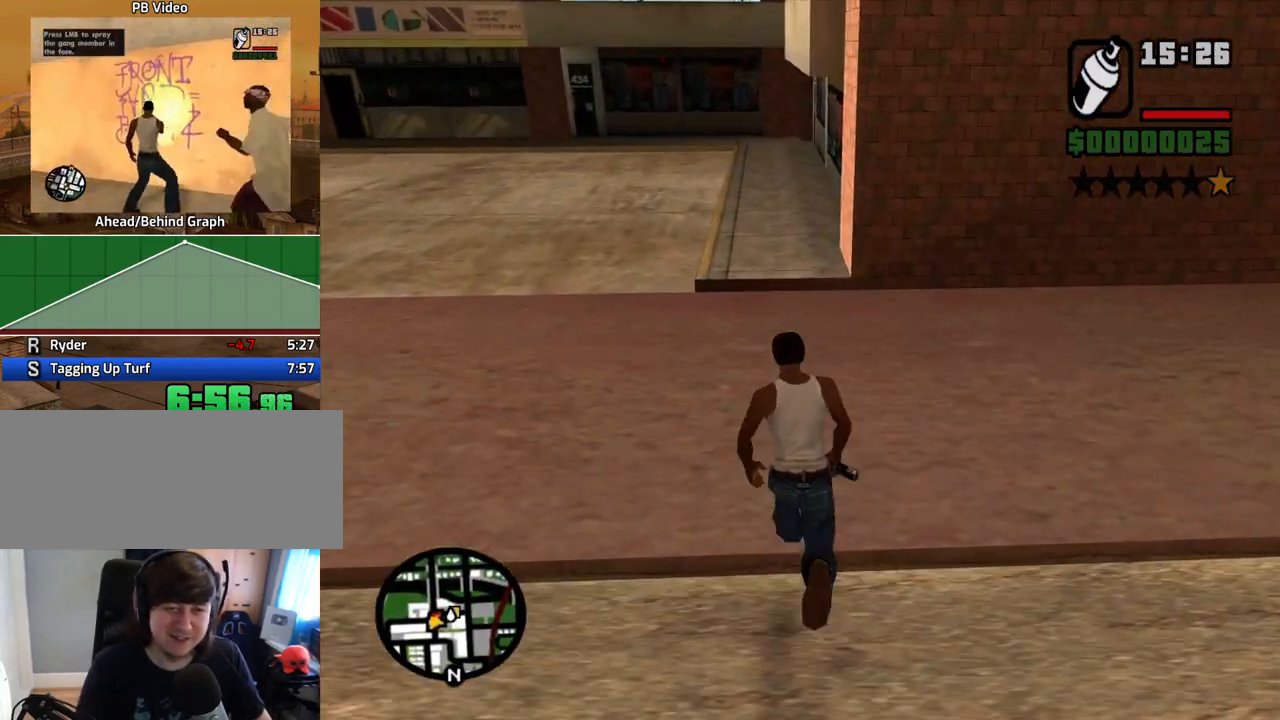
{"keys": ["w"], "mouse": [], "events": [[84, "space", "down"], [118, "space", "up"], [268, "space", "down"], [319, "space", "up"], [403, "space", "down"], [453, "space", "up"]]}
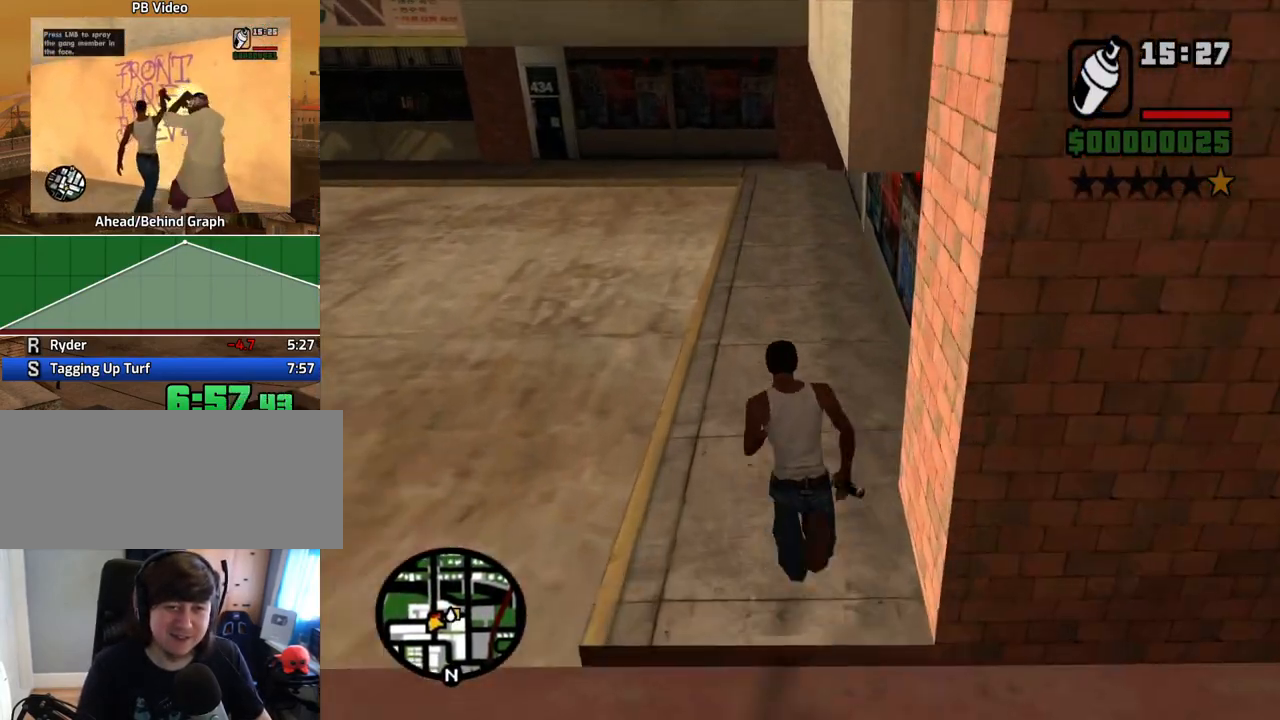
{"keys": ["w"], "mouse": [], "events": [[118, "space", "down"], [151, "space", "up"]]}
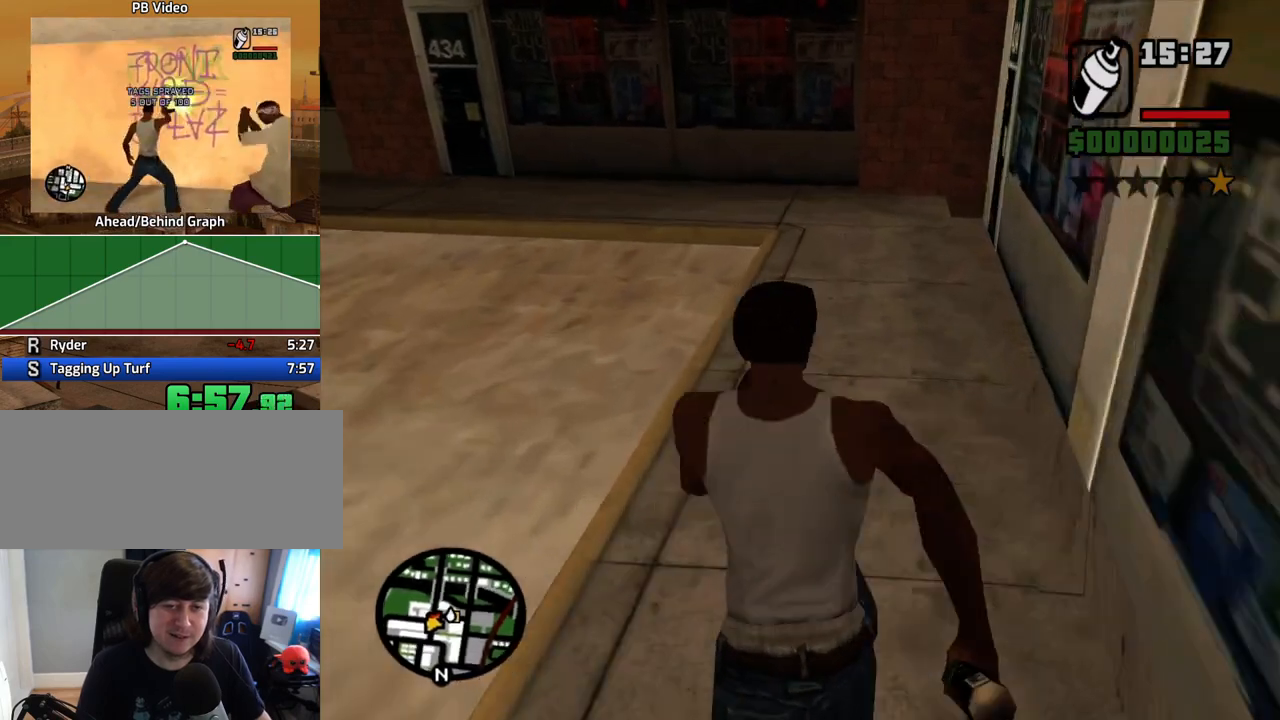
{"keys": ["shift", "w"], "mouse": [], "events": [[84, "shift", "down"]]}
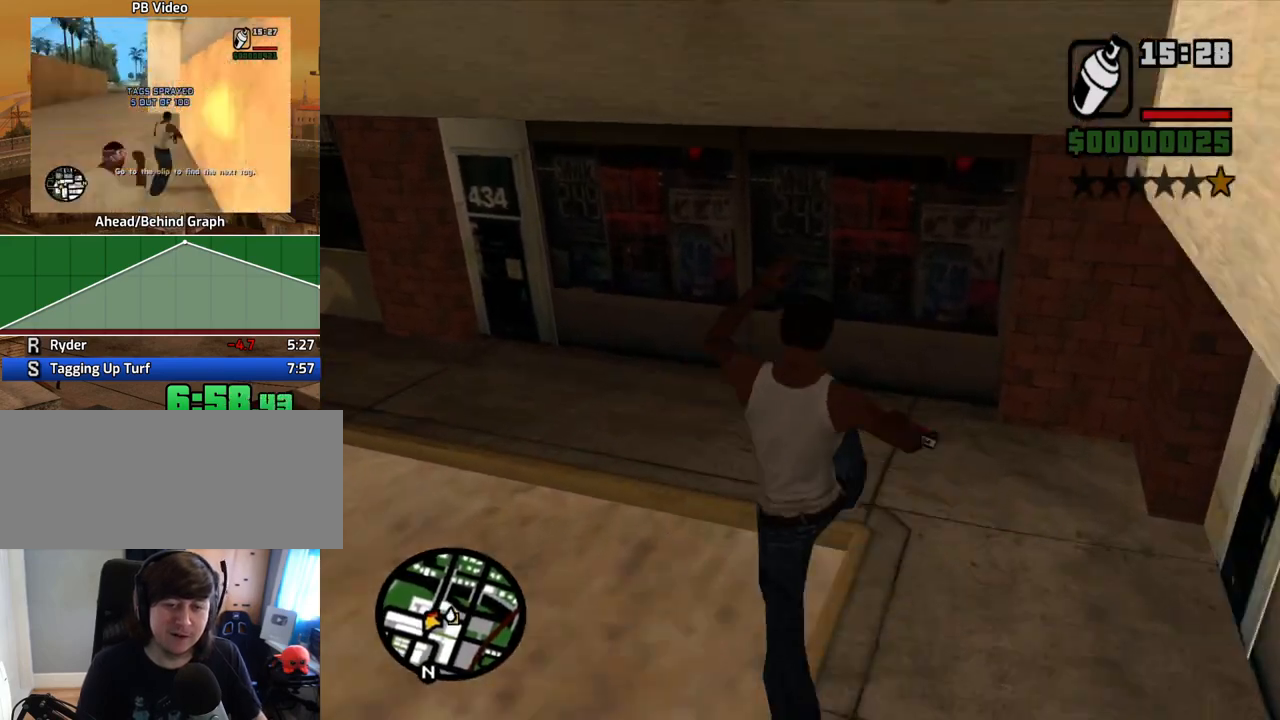
{"keys": ["shift", "w"], "mouse": [], "events": []}
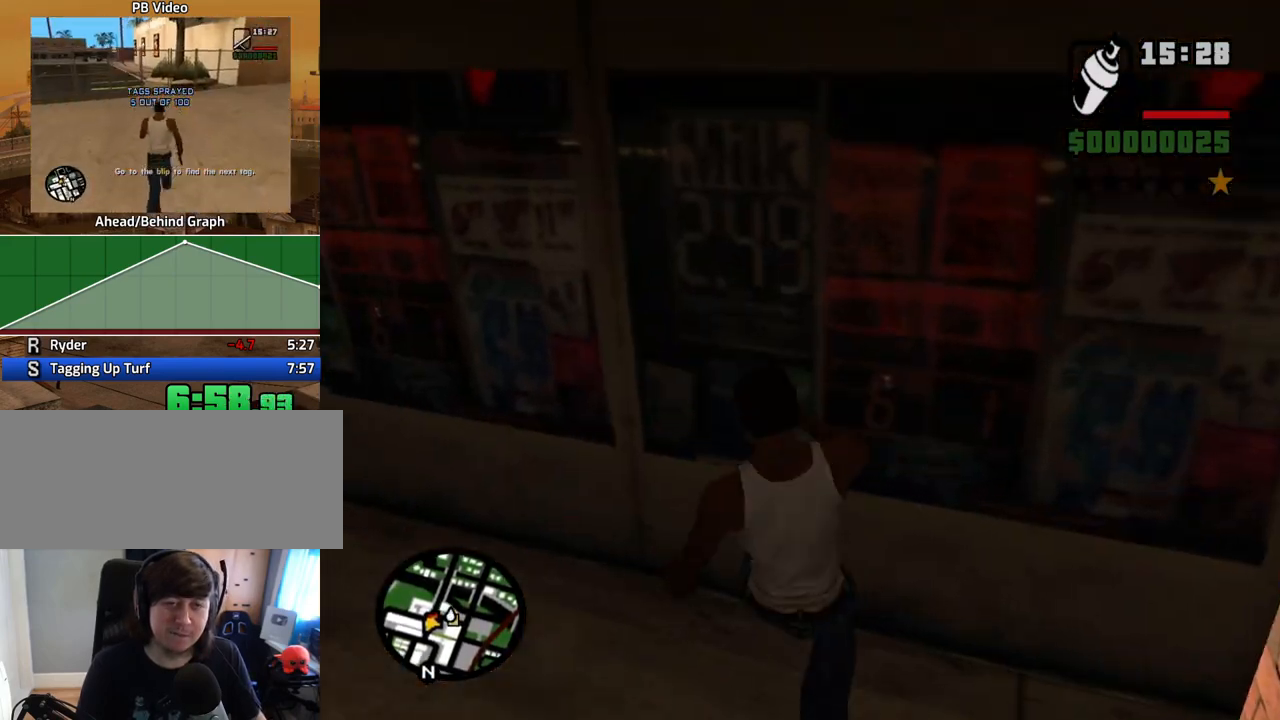
{"keys": ["space", "w"], "mouse": [], "events": [[201, "shift", "up"], [251, "space", "down"], [335, "space", "up"], [419, "space", "down"]]}
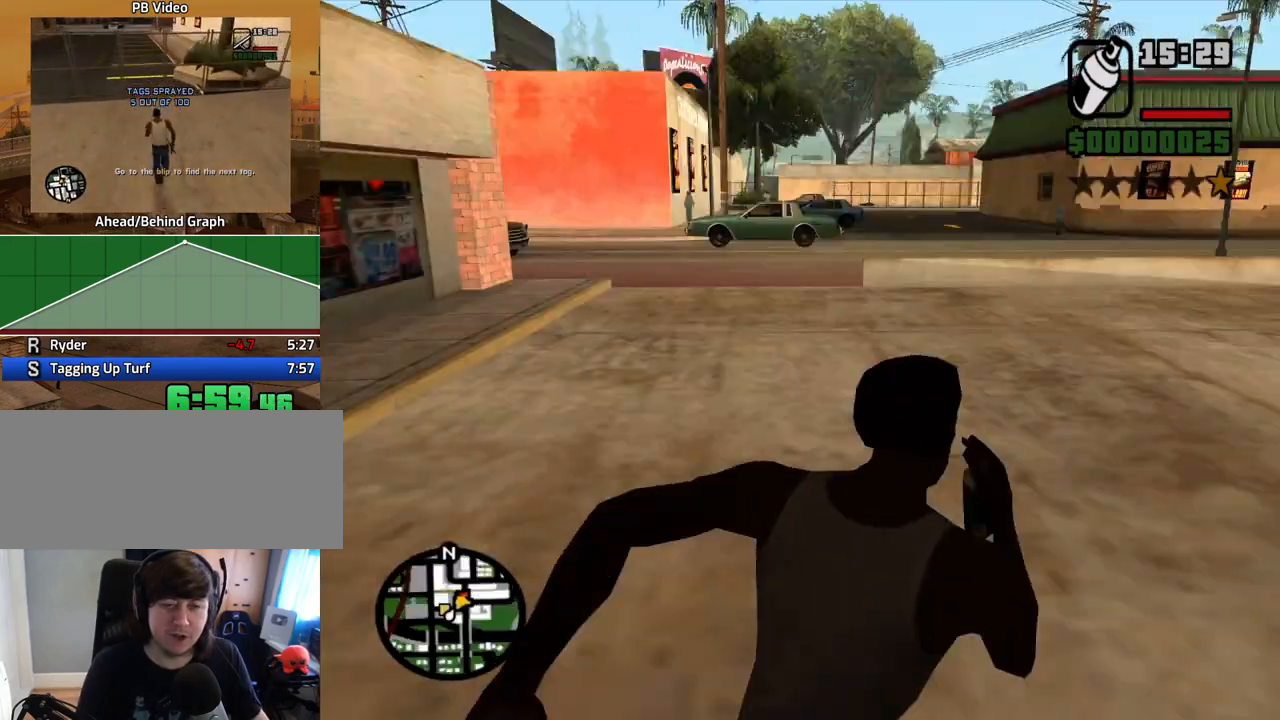
{"keys": ["d", "space", "w"], "mouse": [], "events": [[17, "space", "up"], [118, "space", "down"], [151, "d", "down"], [202, "space", "up"], [302, "space", "down"], [386, "space", "up"], [486, "space", "down"]]}
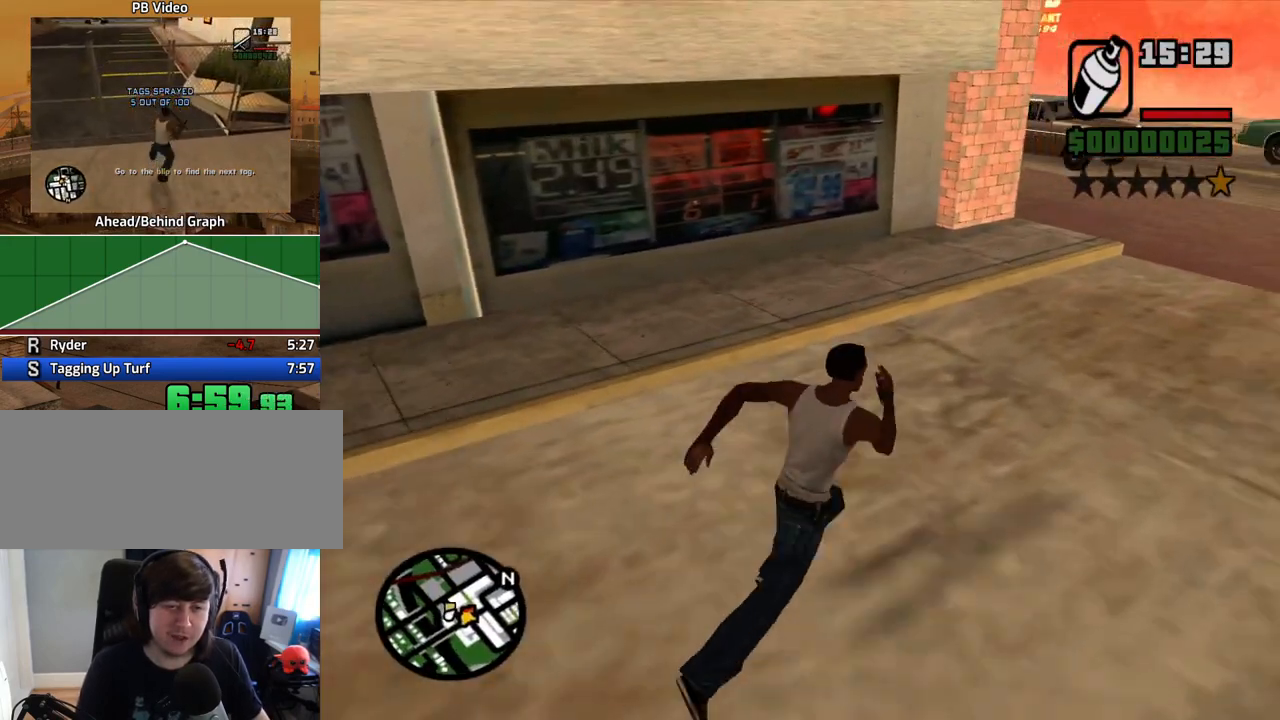
{"keys": ["w"], "mouse": [], "events": [[84, "space", "up"], [168, "d", "up"], [168, "space", "down"], [218, "space", "up"]]}
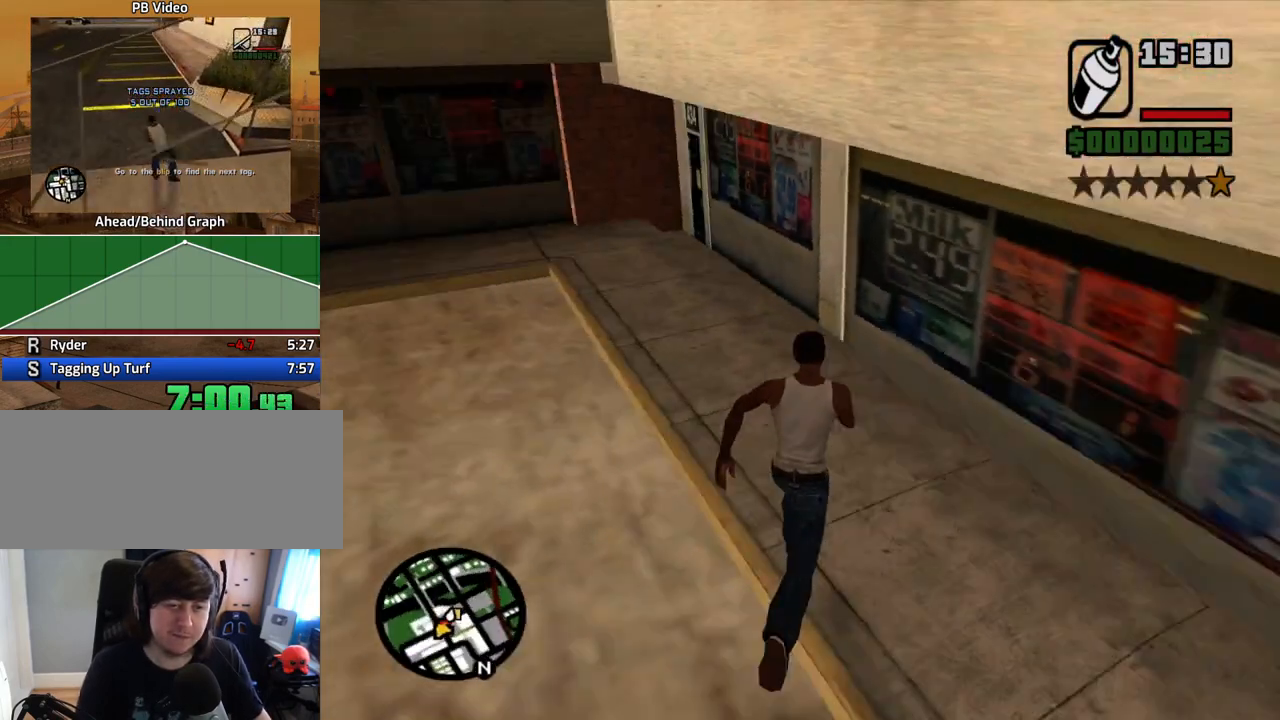
{"keys": ["shift", "w"], "mouse": [], "events": [[201, "shift", "down"]]}
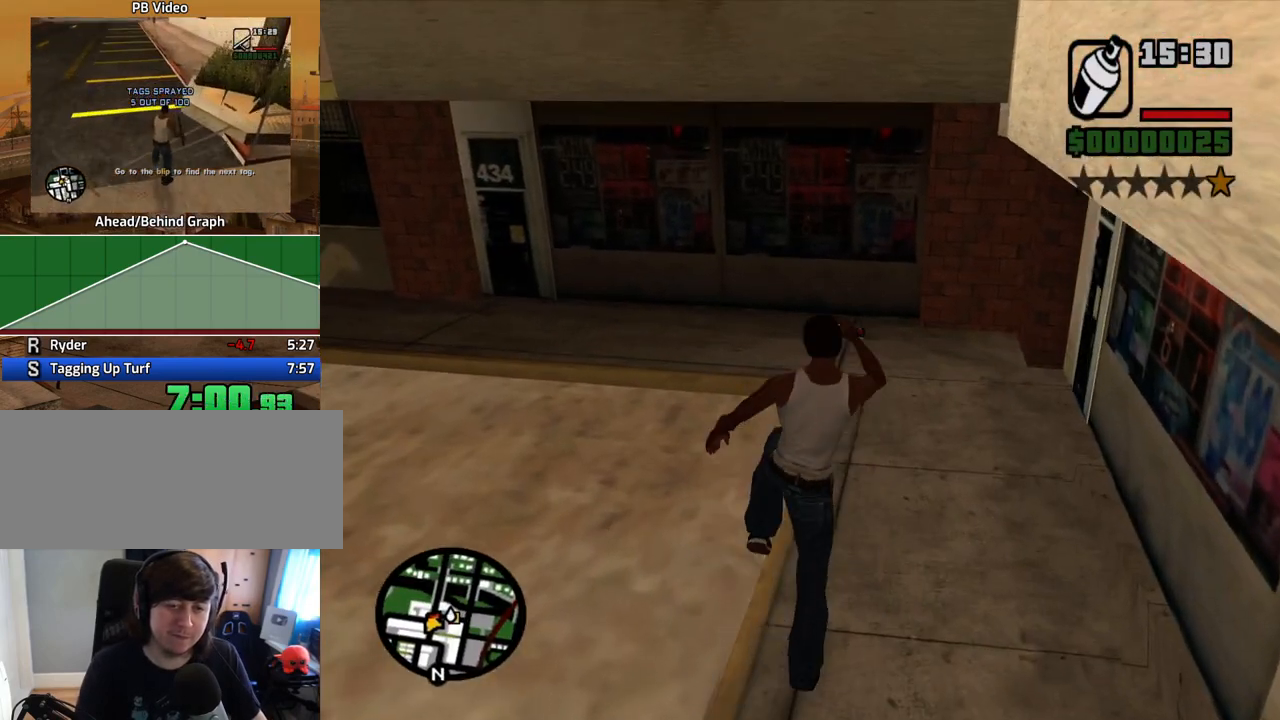
{"keys": ["shift", "w"], "mouse": [], "events": []}
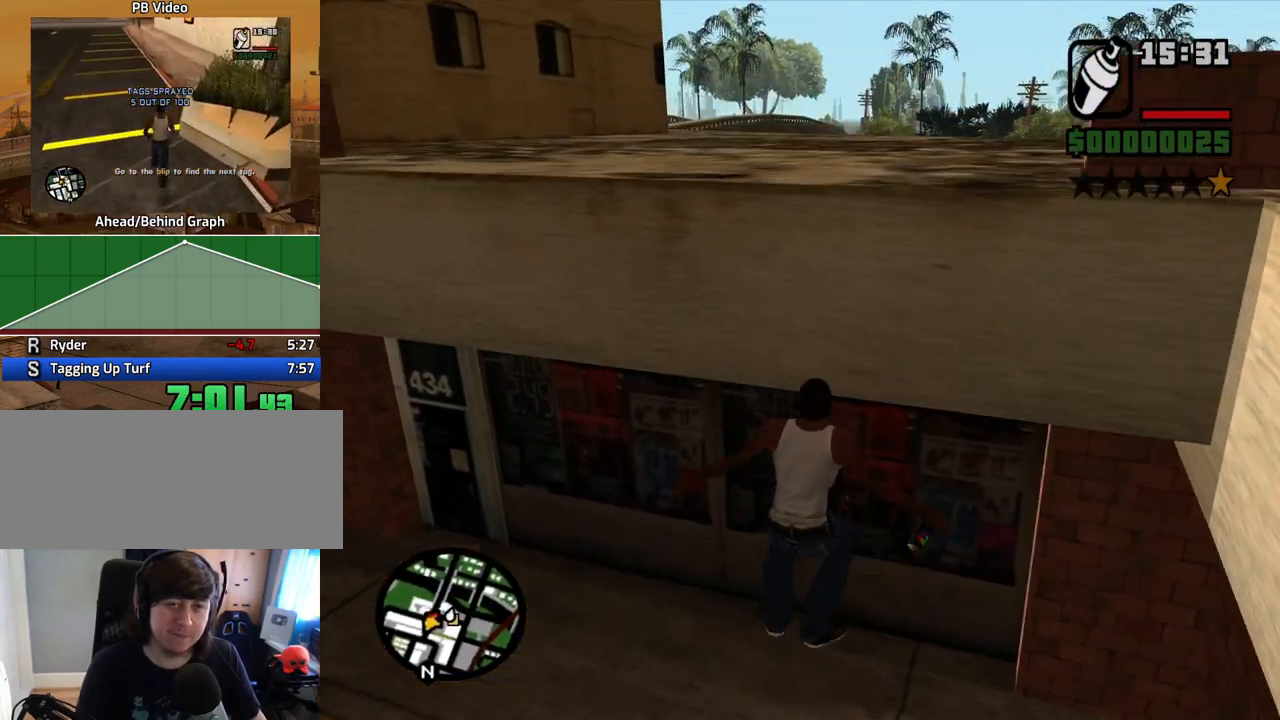
{"keys": ["shift", "w"], "mouse": [], "events": []}
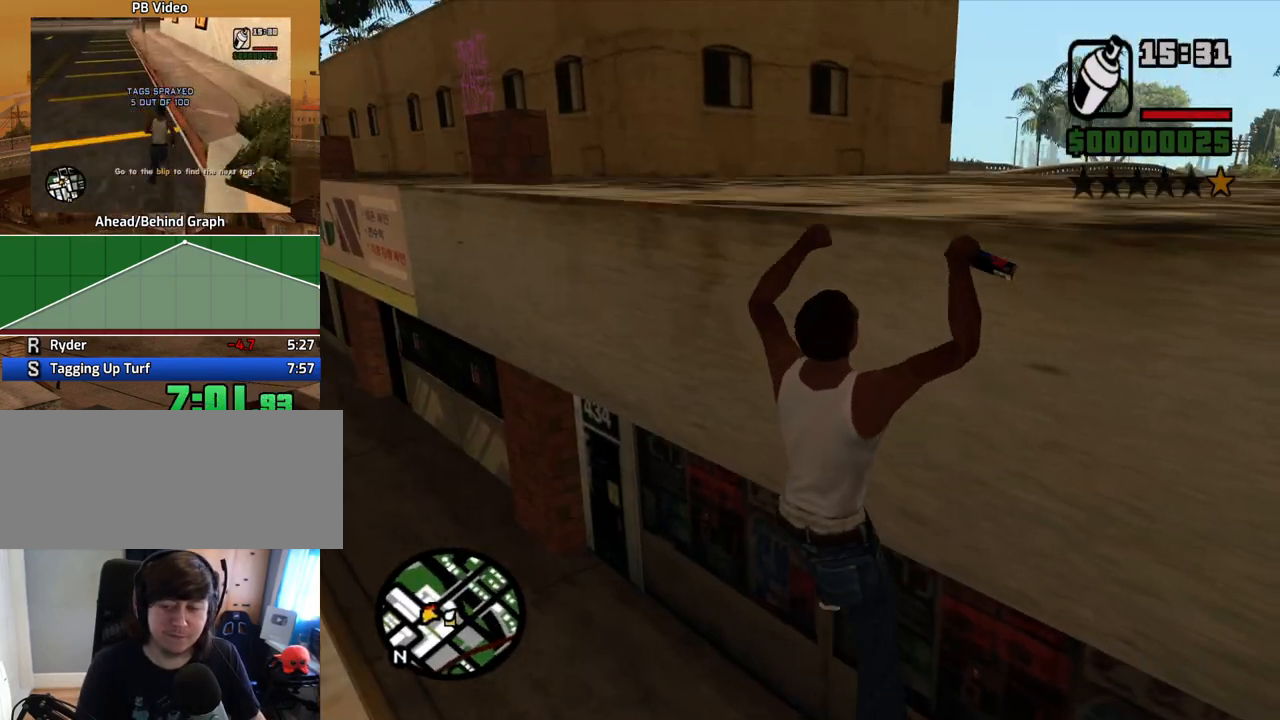
{"keys": ["w"], "mouse": [], "events": [[201, "mouse_wheel_down", "down"], [251, "mouse_wheel_down", "up"], [368, "mouse_wheel_up", "down"], [368, "shift", "up"], [418, "mouse_wheel_up", "up"]]}
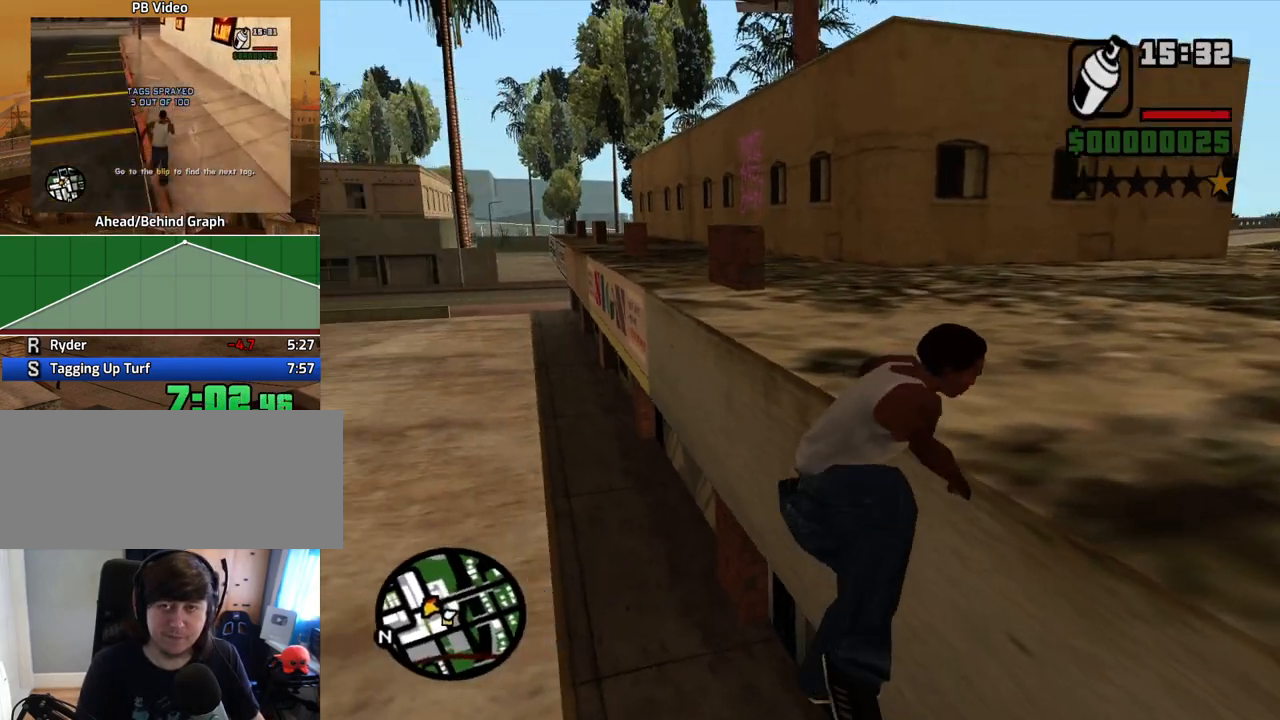
{"keys": ["w"], "mouse": [], "events": [[252, "space", "down"], [302, "space", "up"], [436, "space", "down"], [486, "space", "up"]]}
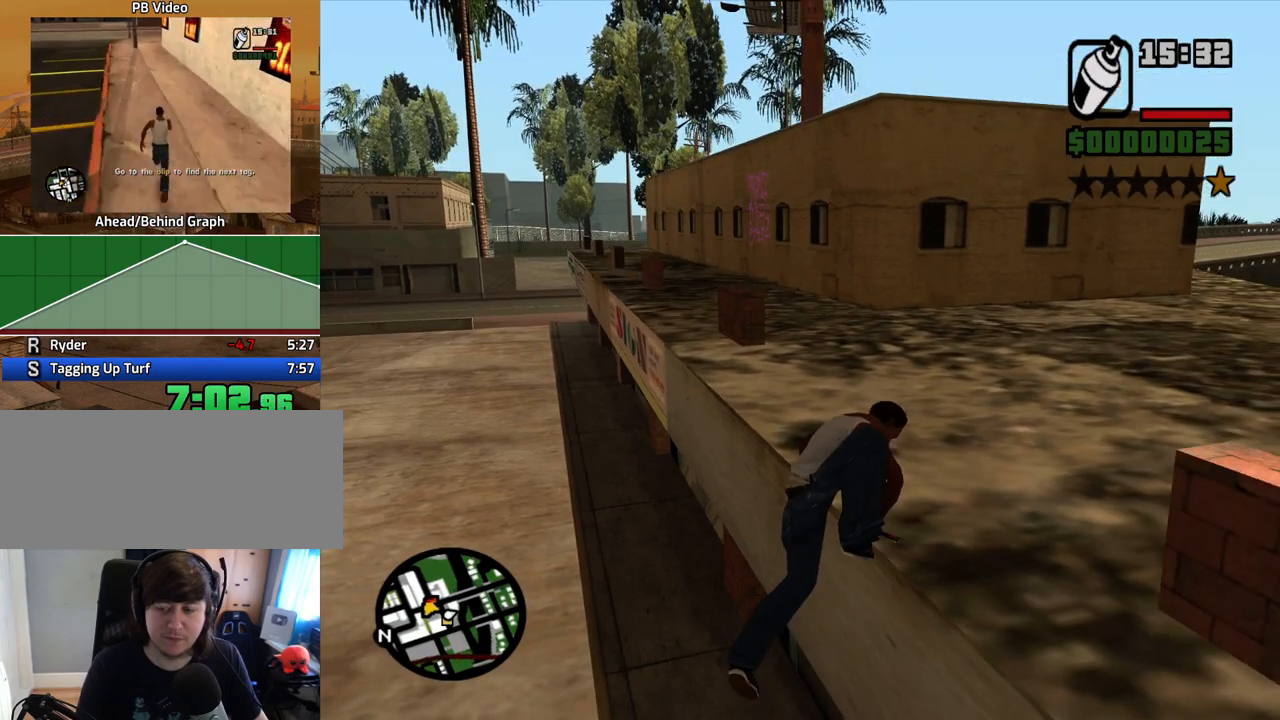
{"keys": ["space", "w"], "mouse": [], "events": [[117, "space", "down"], [168, "space", "up"], [318, "space", "down"], [369, "space", "up"], [453, "space", "down"]]}
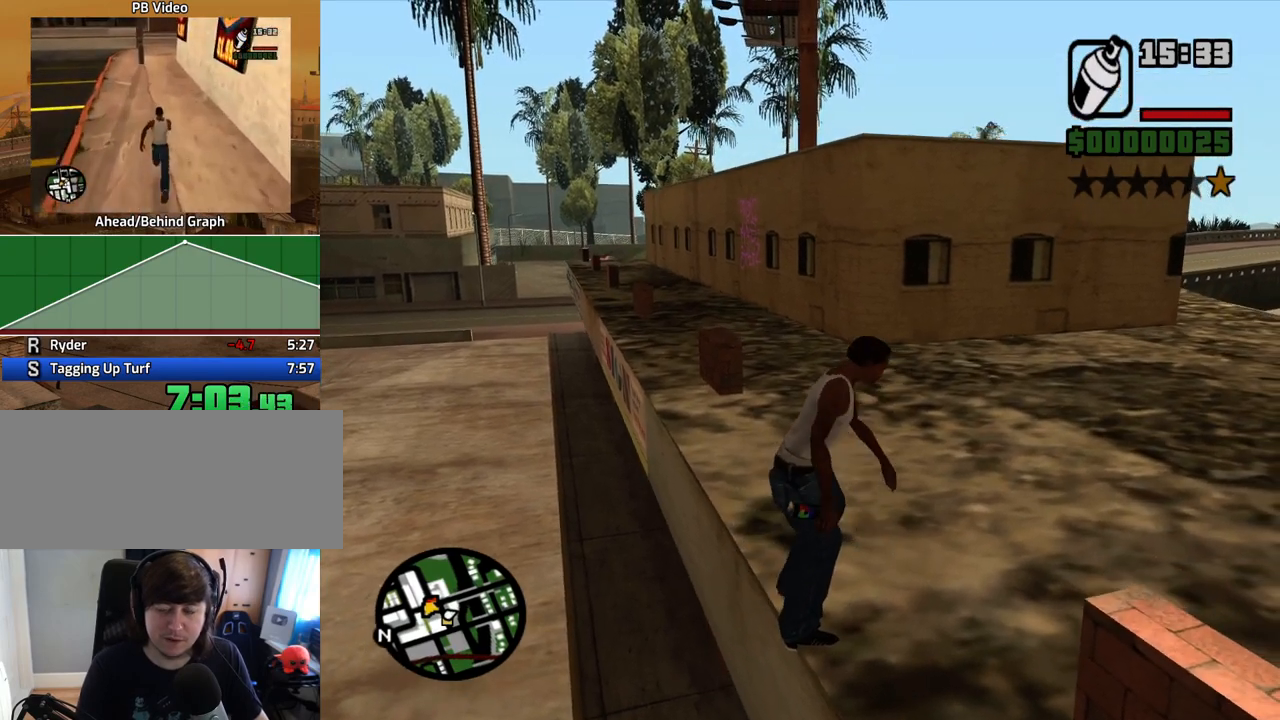
{"keys": ["space", "w"], "mouse": [], "events": [[67, "space", "up"], [151, "space", "down"], [201, "space", "up"], [352, "space", "down"], [386, "space", "up"], [486, "space", "down"]]}
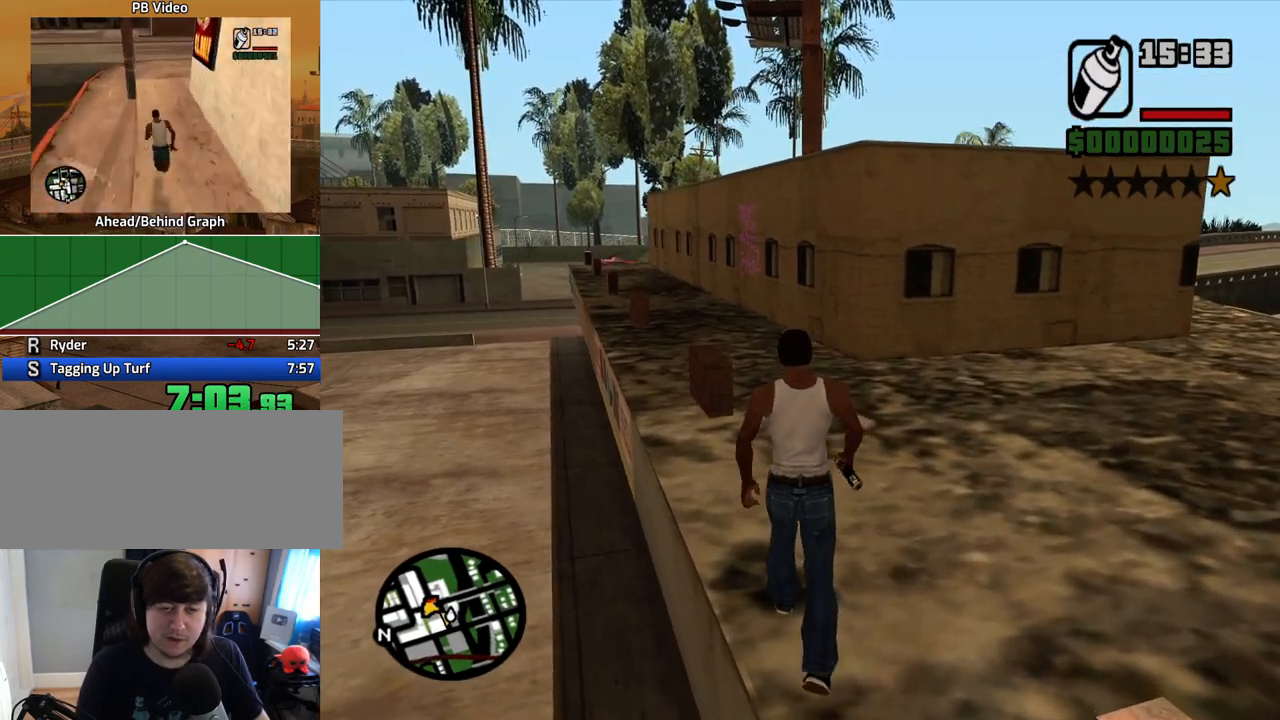
{"keys": ["space", "w"], "mouse": [], "events": [[84, "space", "up"], [167, "space", "down"], [218, "space", "up"], [318, "space", "down"], [402, "space", "up"], [503, "space", "down"]]}
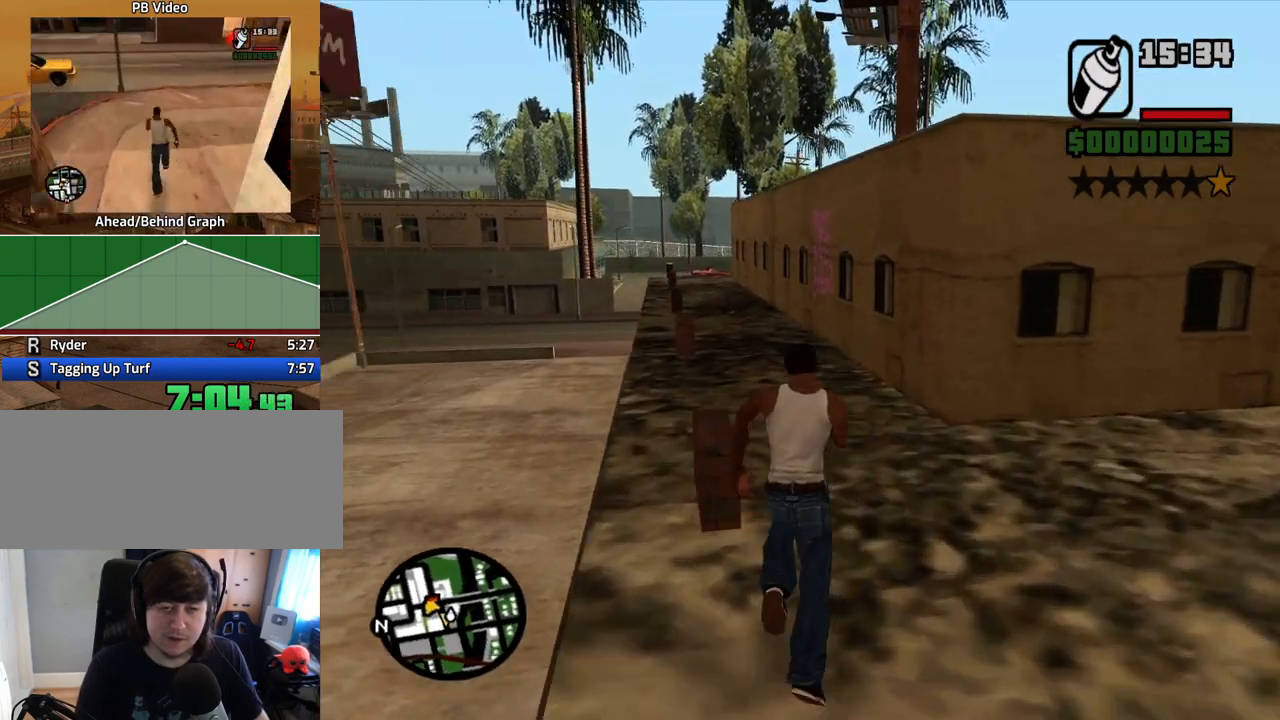
{"keys": ["space", "w"], "mouse": [], "events": [[50, "space", "up"], [184, "space", "down"], [234, "space", "up"], [335, "space", "down"], [385, "space", "up"], [469, "space", "down"]]}
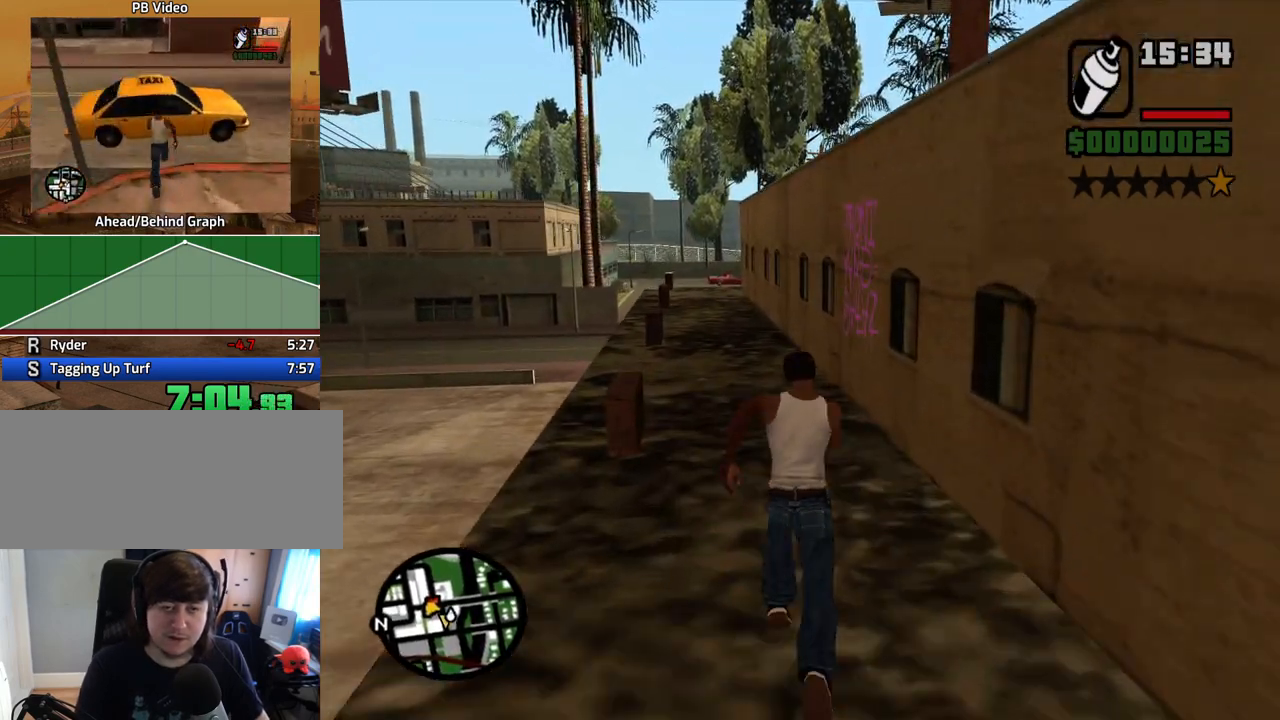
{"keys": ["w"], "mouse": ["left", "right"], "events": [[67, "space", "up"], [118, "mouse_left", "down"], [118, "mouse_right", "down"], [118, "w", "up"], [252, "w", "down"]]}
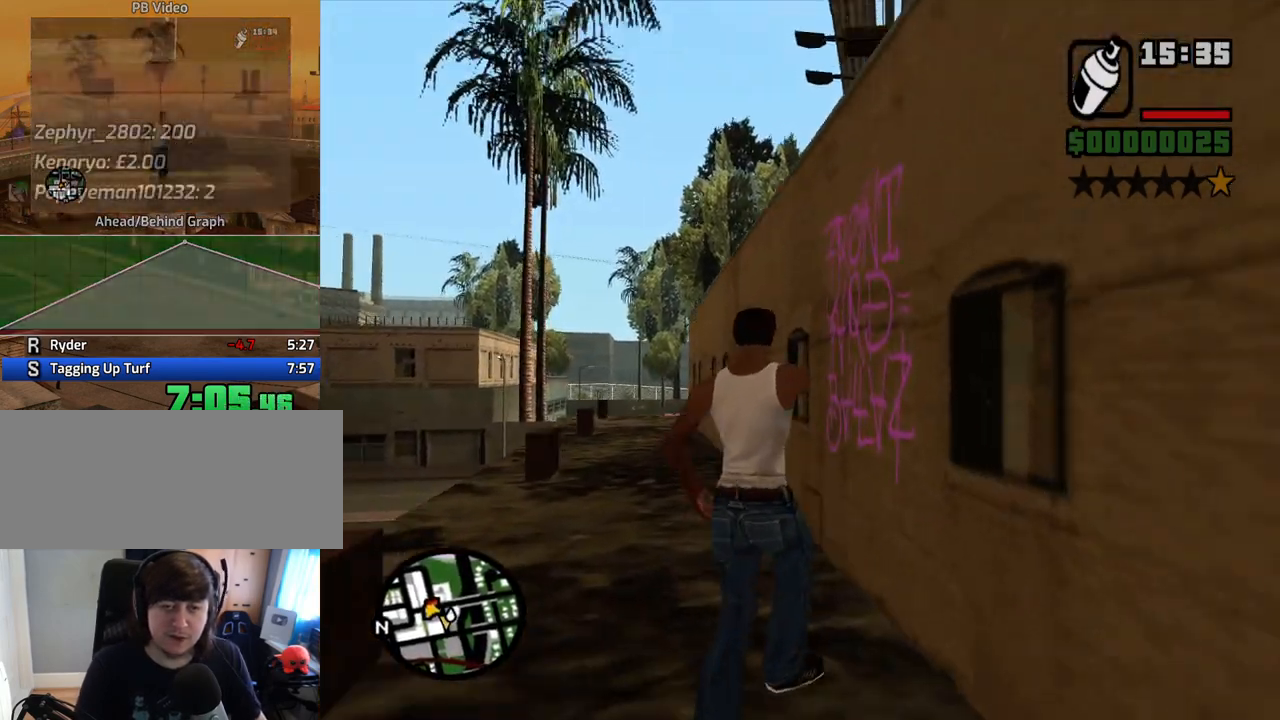
{"keys": ["s"], "mouse": ["left", "right"], "events": [[302, "w", "up"], [352, "s", "down"]]}
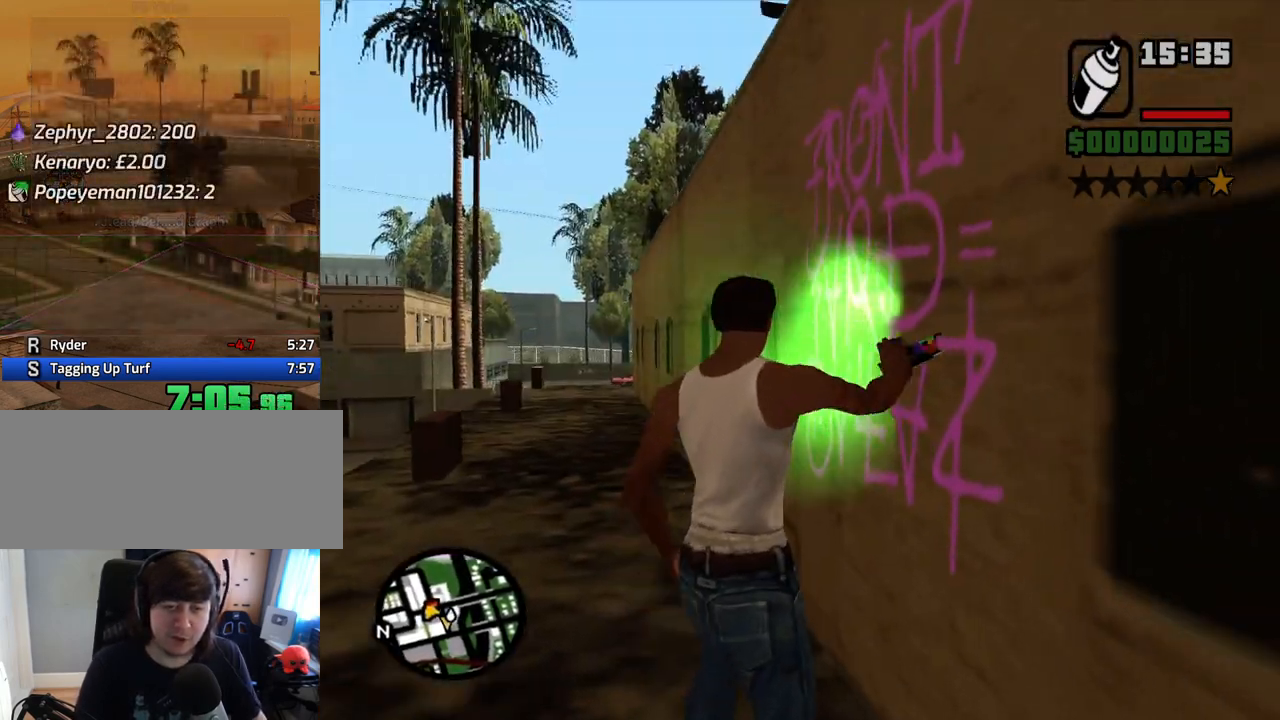
{"keys": ["s"], "mouse": ["left", "right"], "events": []}